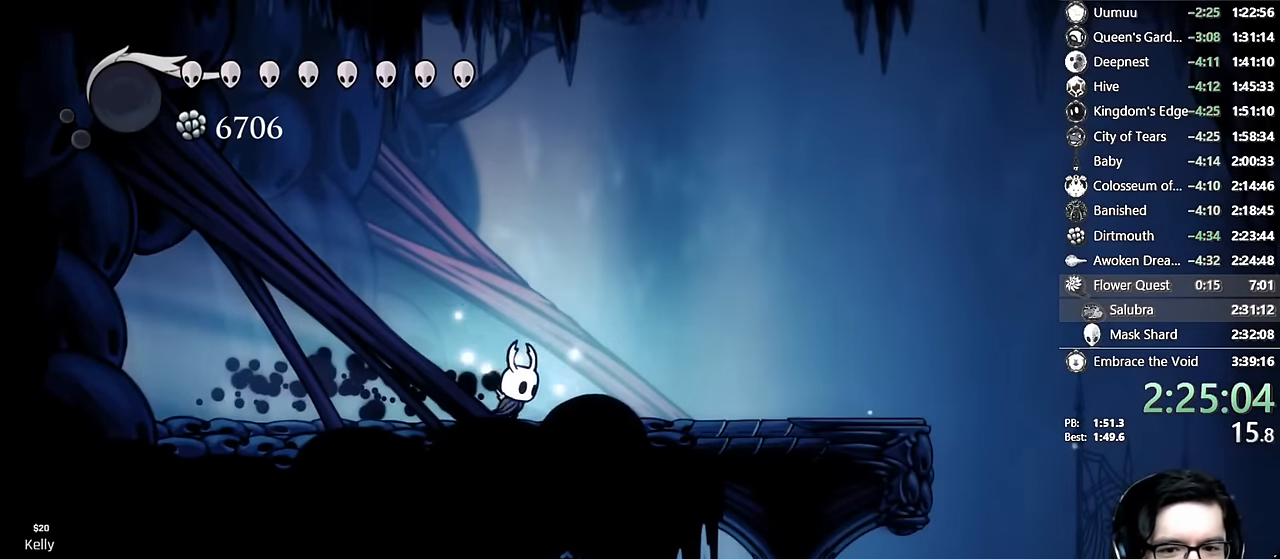
Gameplay with a controller (Xbox layout); each line is a JSON object with the inputs held at the frame after it (dt_ms = milliseconds from this image to that frame). "events" lists button and stick changes between this image and that frame as [ms after this image, input, new state], when the widget could be followed in between. Not read: L3 R3.
{"dt_ms": 500, "buttons": ["X", "R2", "DPAD_RIGHT"], "left_stick": "center", "right_stick": "center"}
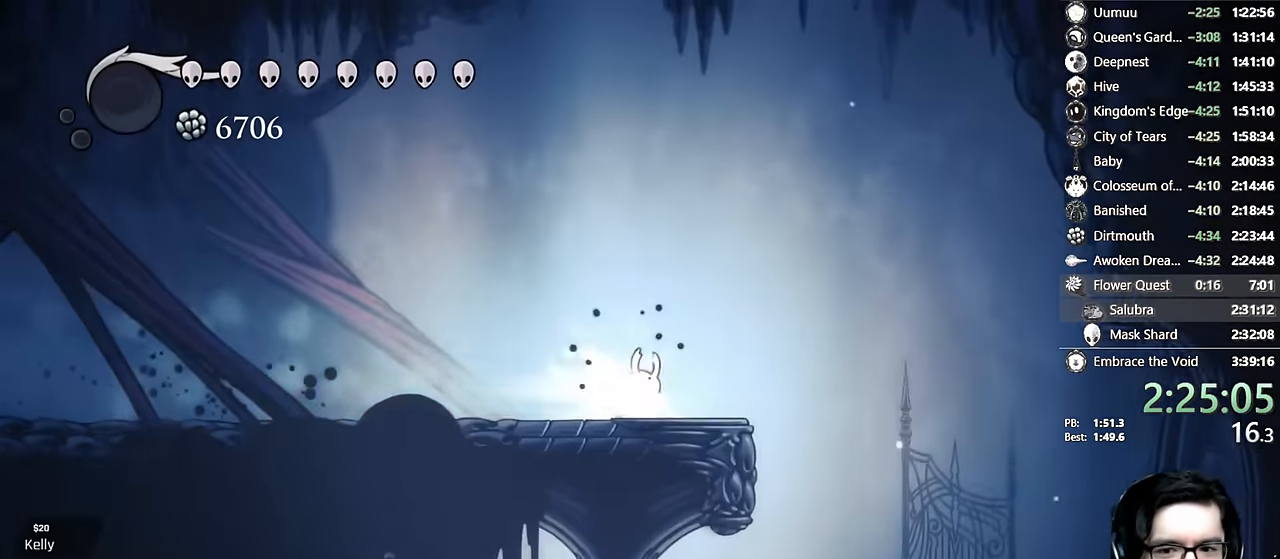
{"dt_ms": 500, "buttons": ["X", "R2", "DPAD_DOWN"], "left_stick": "center", "right_stick": "center", "events": [[167, "DPAD_RIGHT", "up"], [200, "DPAD_LEFT", "down"], [200, "R2", "up"], [284, "DPAD_DOWN", "down"], [384, "DPAD_LEFT", "up"], [400, "R2", "down"]]}
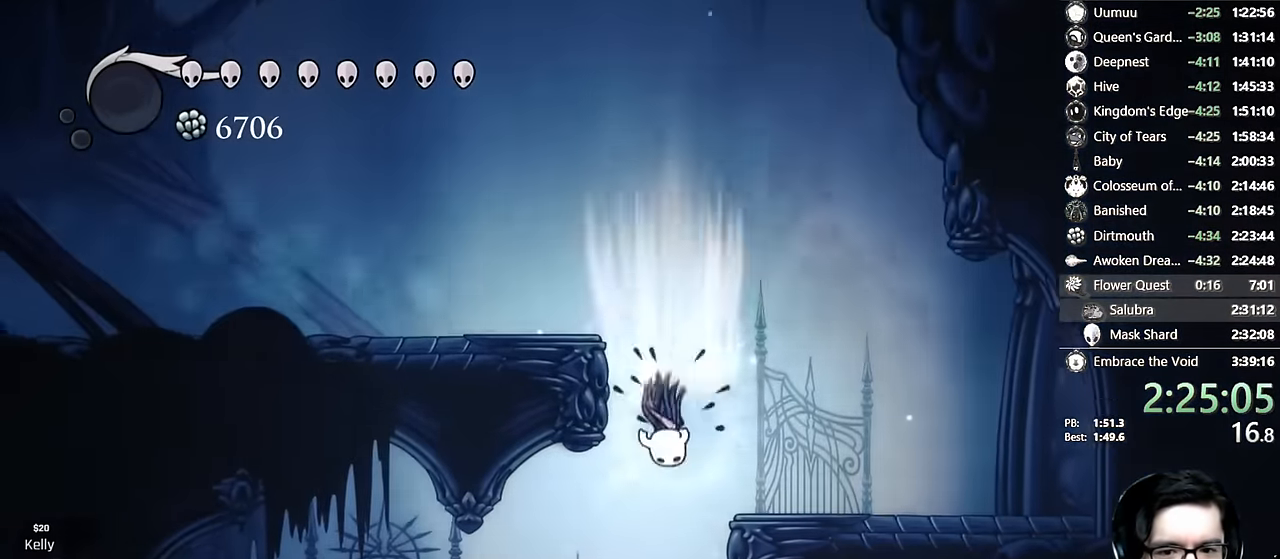
{"dt_ms": 500, "buttons": ["DPAD_UP"], "left_stick": "center", "right_stick": "center", "events": [[34, "DPAD_DOWN", "up"], [100, "DPAD_UP", "down"], [100, "R2", "up"], [300, "X", "up"]]}
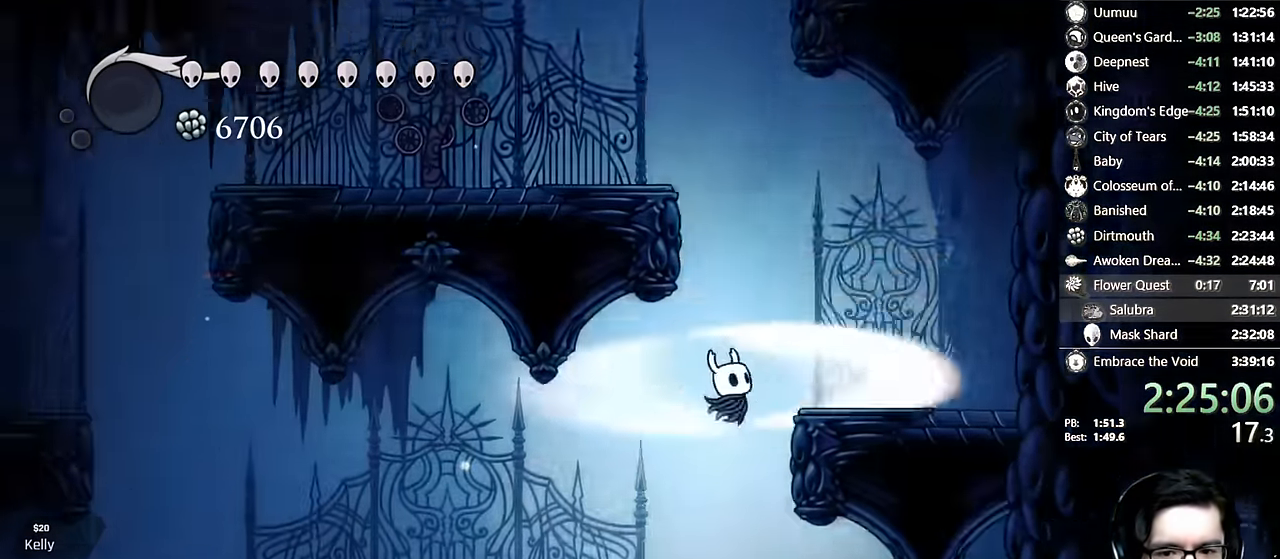
{"dt_ms": 500, "buttons": ["DPAD_UP"], "left_stick": "center", "right_stick": "center"}
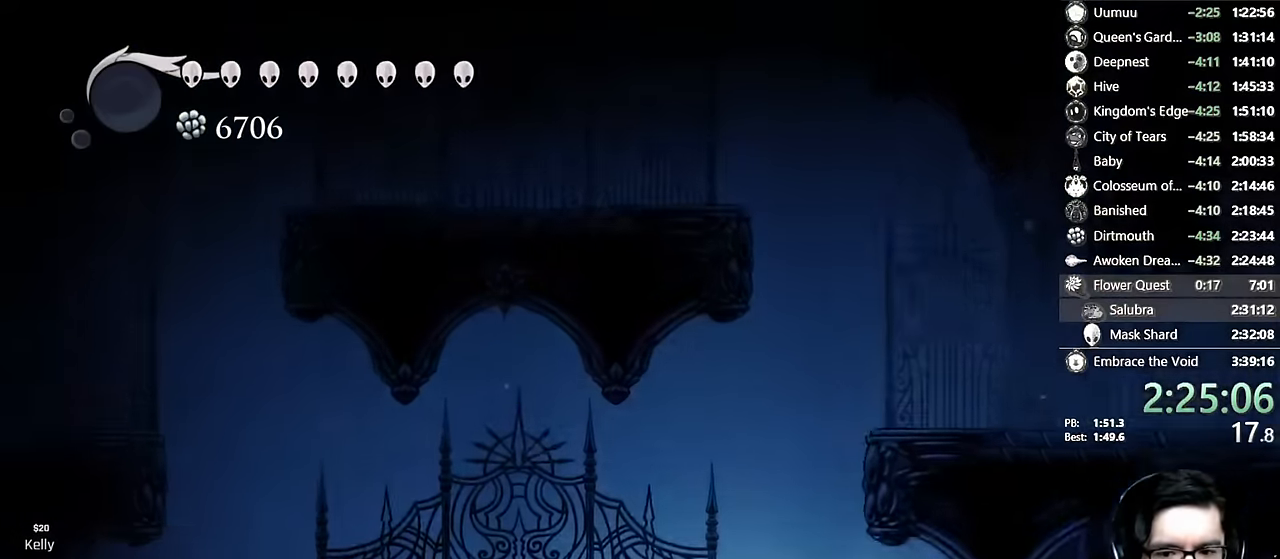
{"dt_ms": 500, "buttons": ["DPAD_DOWN"], "left_stick": "center", "right_stick": "center", "events": [[50, "DPAD_UP", "up"], [133, "DPAD_DOWN", "down"]]}
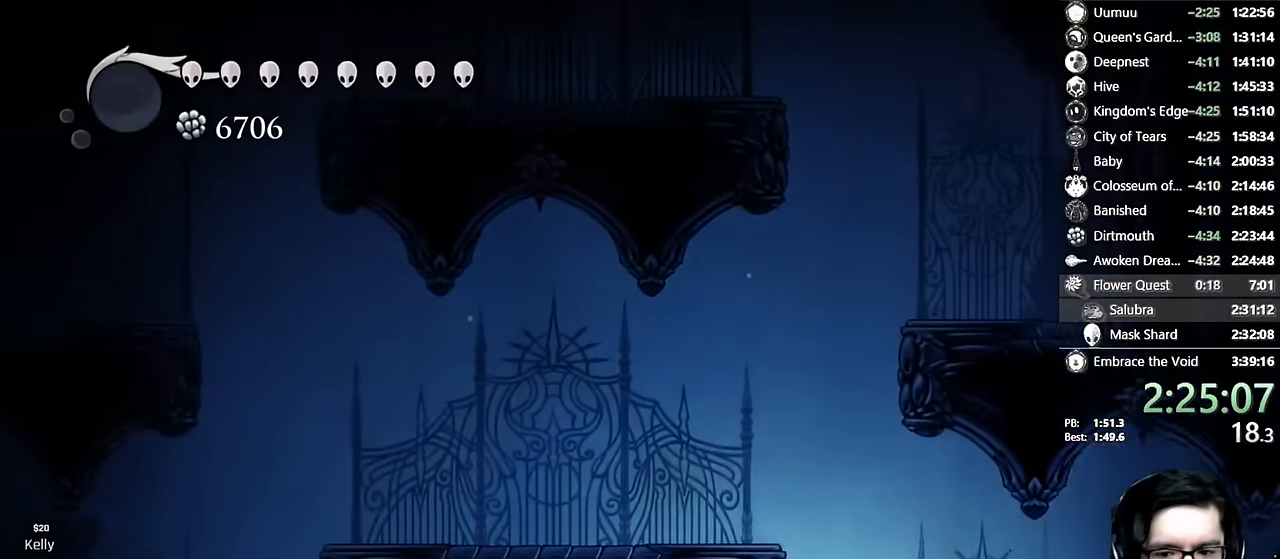
{"dt_ms": 1000, "buttons": [], "left_stick": "center", "right_stick": "center"}
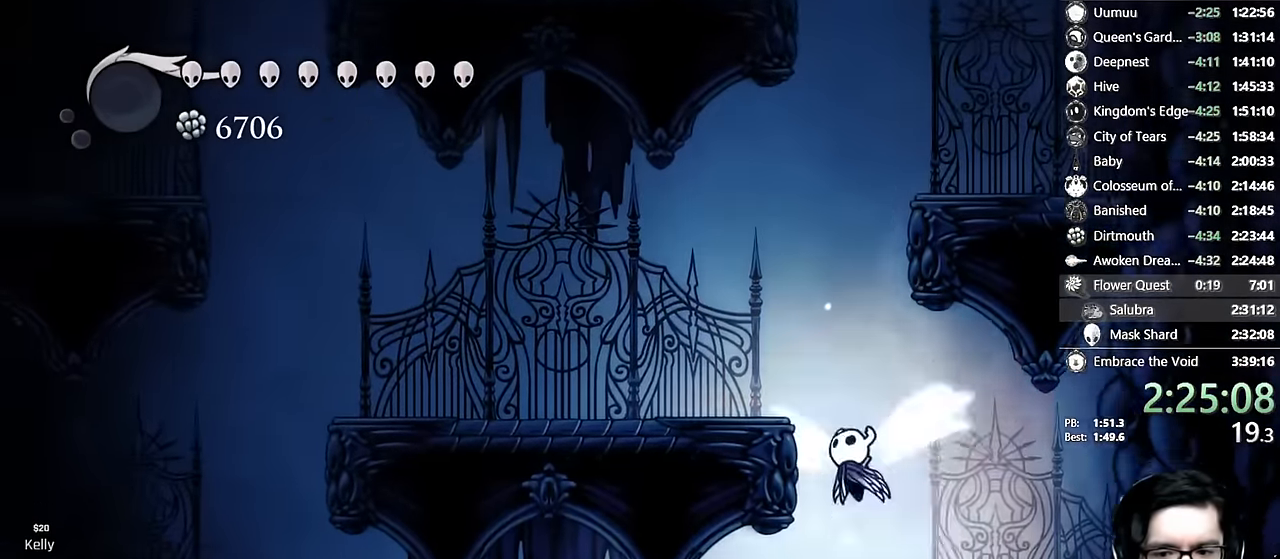
{"dt_ms": 500, "buttons": ["DPAD_RIGHT"], "left_stick": "center", "right_stick": "center"}
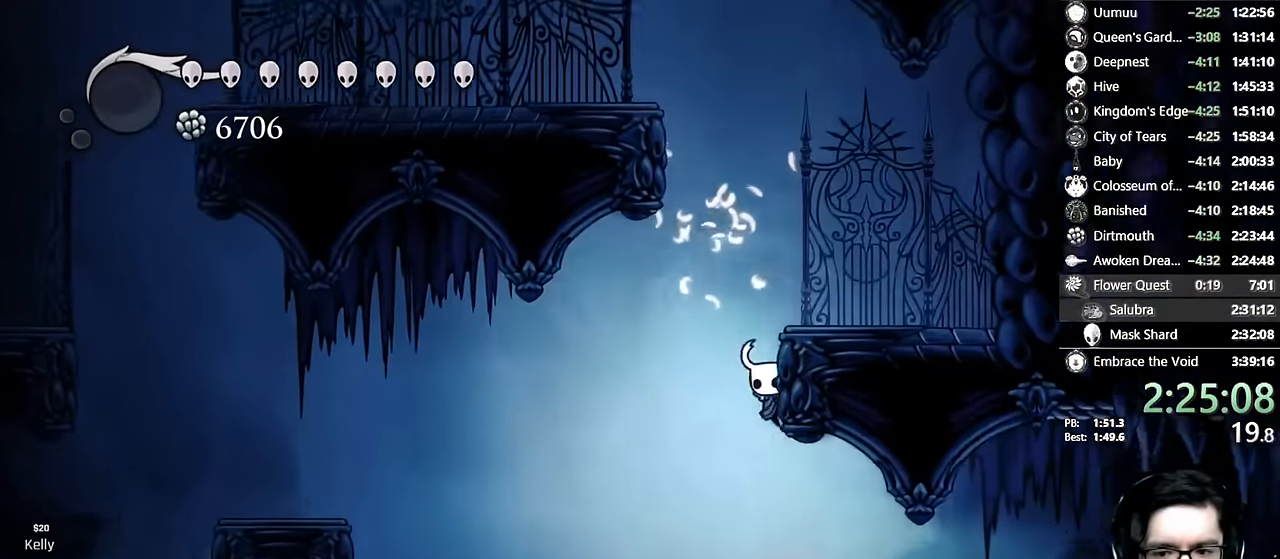
{"dt_ms": 500, "buttons": ["R2", "DPAD_RIGHT"], "left_stick": "center", "right_stick": "center", "events": [[33, "DPAD_RIGHT", "up"], [83, "DPAD_LEFT", "down"], [150, "DPAD_LEFT", "up"], [200, "DPAD_RIGHT", "down"], [366, "R2", "down"]]}
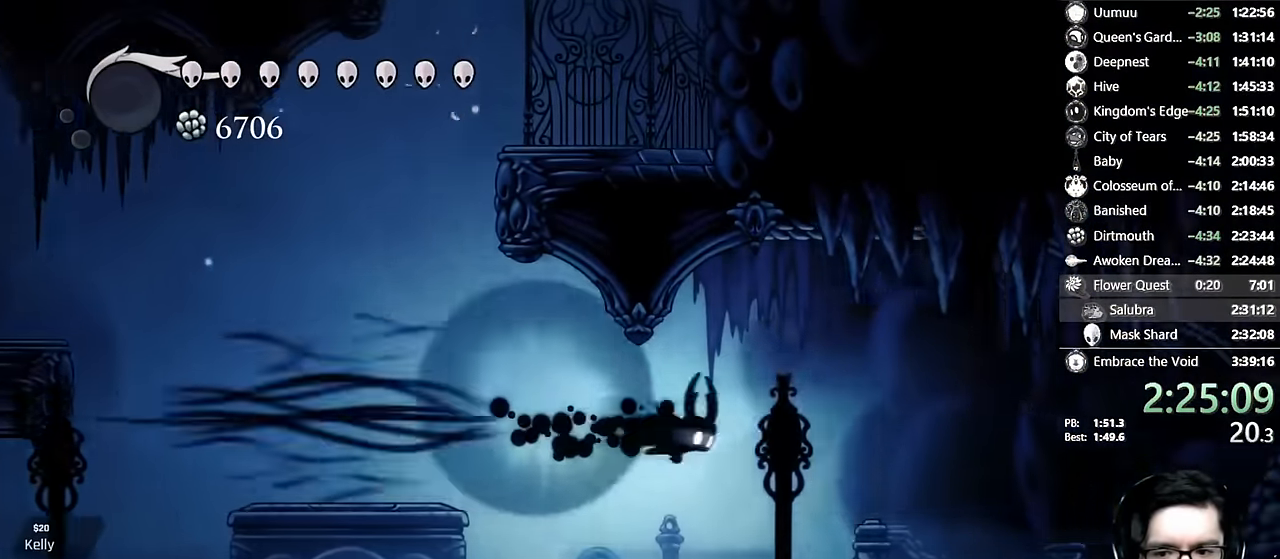
{"dt_ms": 500, "buttons": ["DPAD_RIGHT"], "left_stick": "center", "right_stick": "center"}